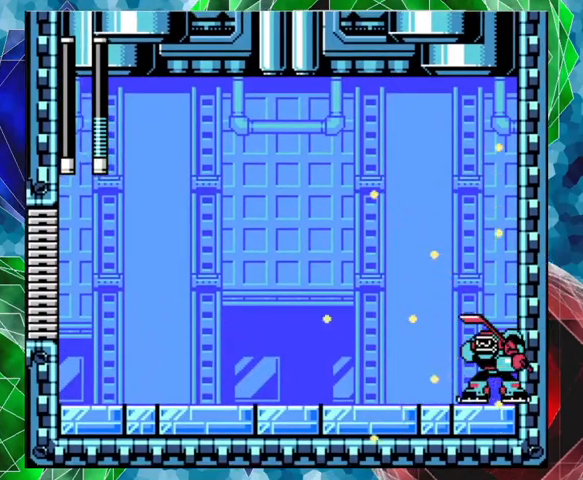
Gameplay with a controller (Nintendo layout); each line is a JSON object with the inputs held at the frame after it. "events" lists button and stick changes between this image and that frame as [ms after this image, input, new state], when the widget could be followed in between. Not read: L3 R3.
{"buttons": [], "left_stick": "center", "right_stick": "center", "events": []}
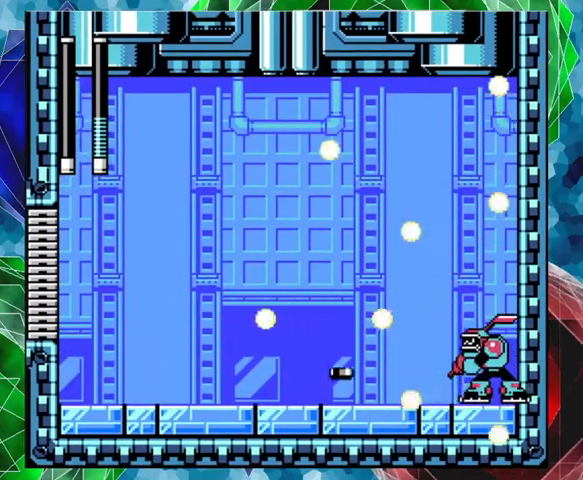
{"buttons": [], "left_stick": "center", "right_stick": "center", "events": []}
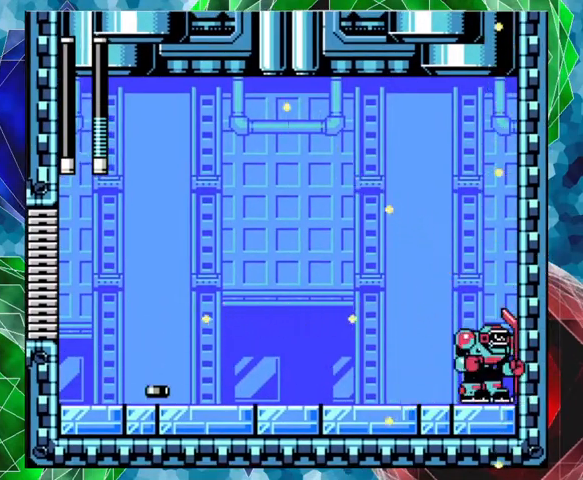
{"buttons": [], "left_stick": "center", "right_stick": "center", "events": []}
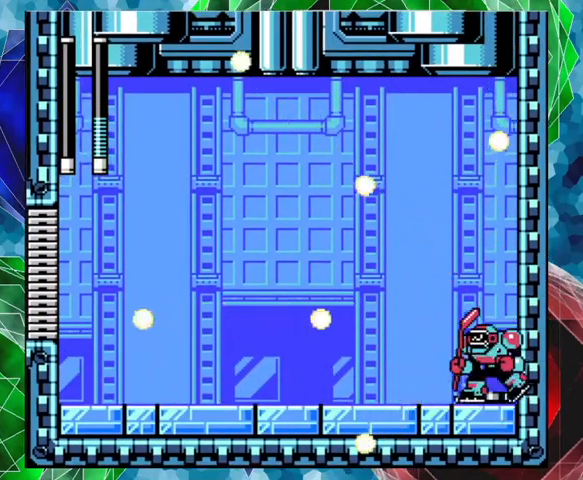
{"buttons": [], "left_stick": "center", "right_stick": "center", "events": []}
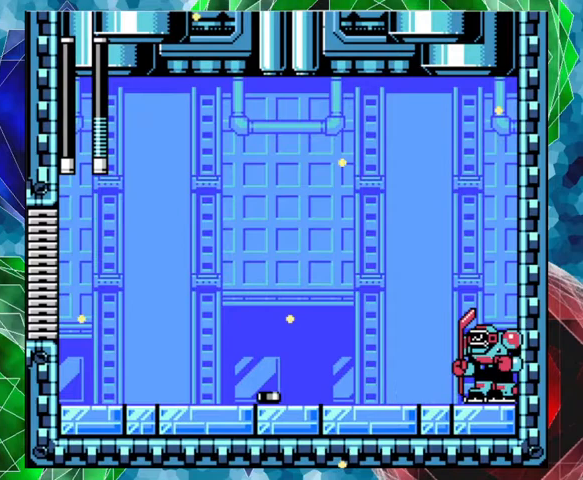
{"buttons": [], "left_stick": "center", "right_stick": "center", "events": []}
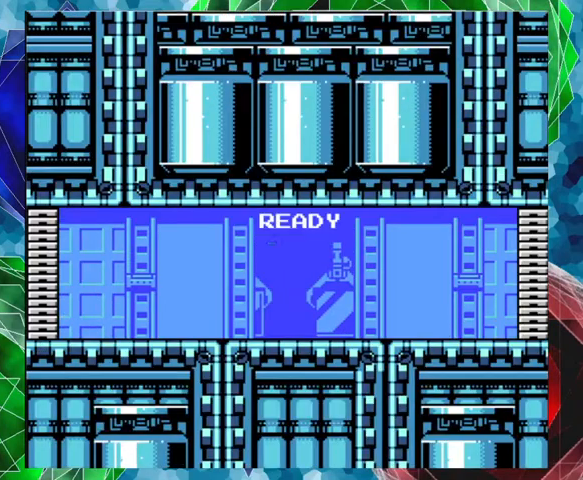
{"buttons": [], "left_stick": "center", "right_stick": "center", "events": []}
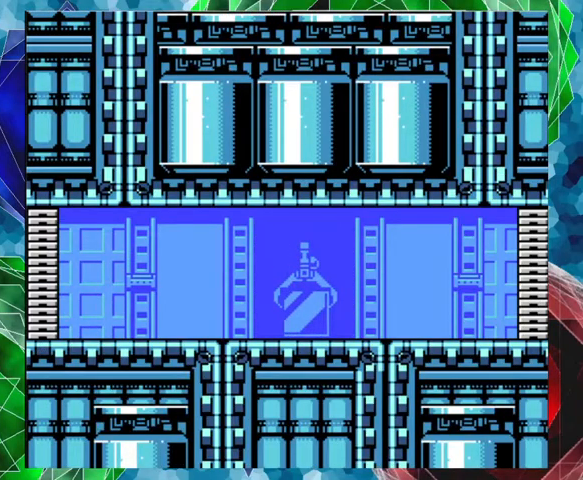
{"buttons": ["DPAD_RIGHT"], "left_stick": "center", "right_stick": "center", "events": [[33, "DPAD_RIGHT", "down"]]}
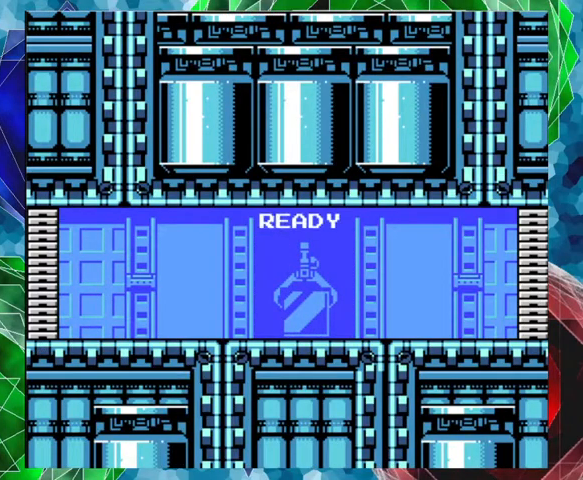
{"buttons": ["DPAD_RIGHT"], "left_stick": "center", "right_stick": "center", "events": []}
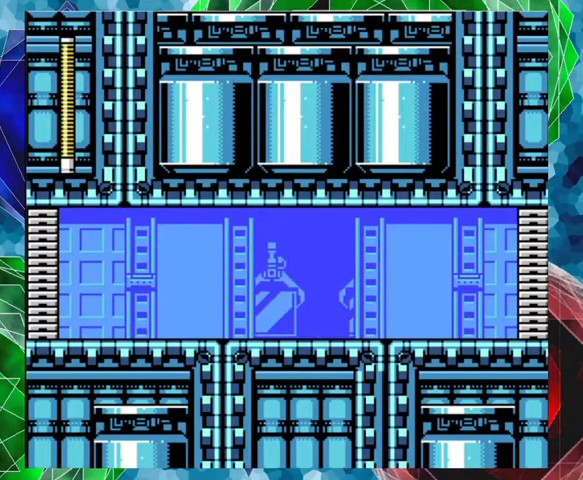
{"buttons": ["DPAD_RIGHT"], "left_stick": "center", "right_stick": "center", "events": [[200, "A", "down"], [300, "A", "up"], [367, "A", "down"], [500, "A", "up"]]}
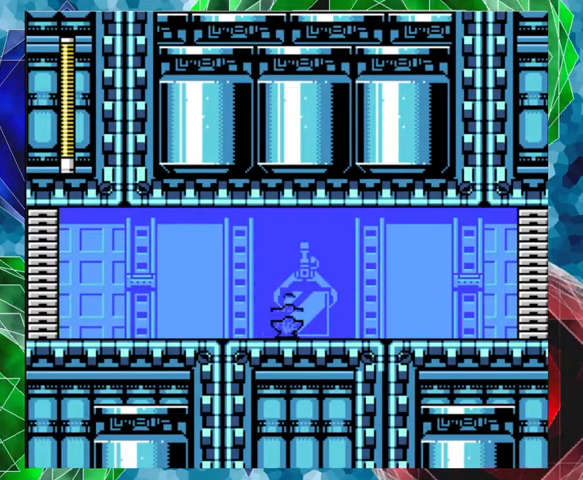
{"buttons": ["A", "DPAD_RIGHT"], "left_stick": "center", "right_stick": "center", "events": [[67, "A", "down"], [200, "A", "up"], [233, "A", "down"]]}
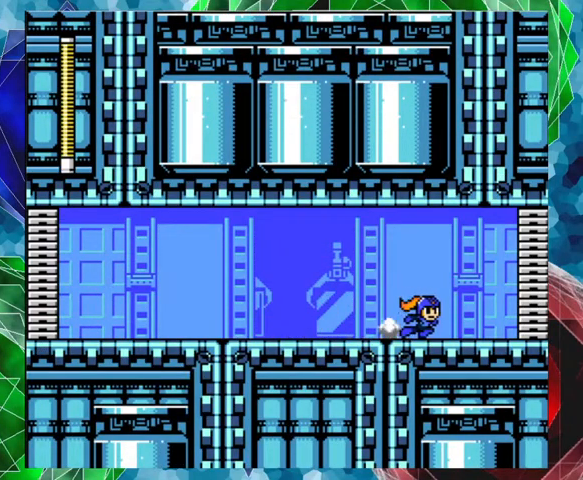
{"buttons": ["A", "DPAD_RIGHT"], "left_stick": "center", "right_stick": "center", "events": [[33, "A", "up"], [100, "A", "down"]]}
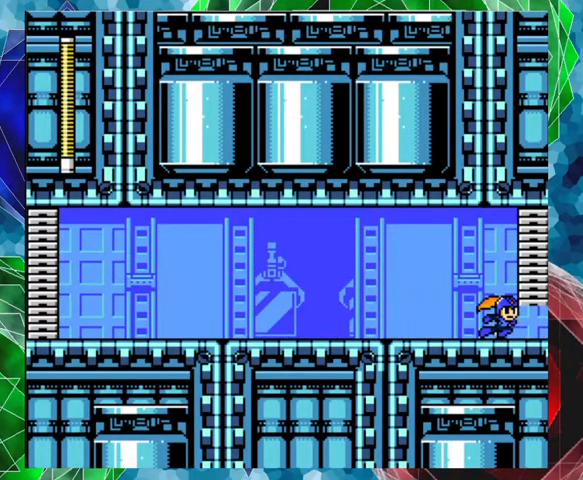
{"buttons": [], "left_stick": "center", "right_stick": "center", "events": [[267, "A", "up"], [300, "DPAD_RIGHT", "up"]]}
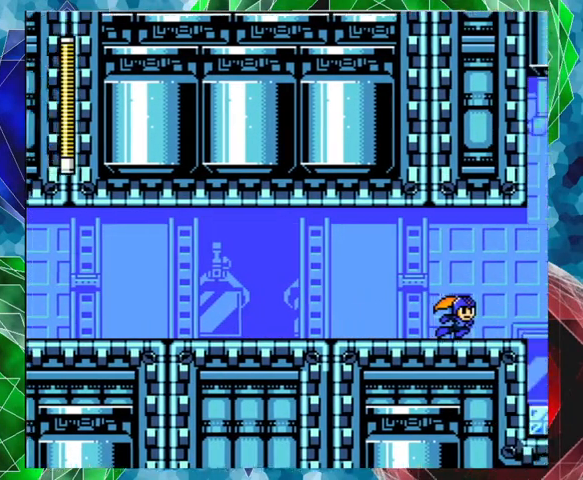
{"buttons": [], "left_stick": "center", "right_stick": "center", "events": []}
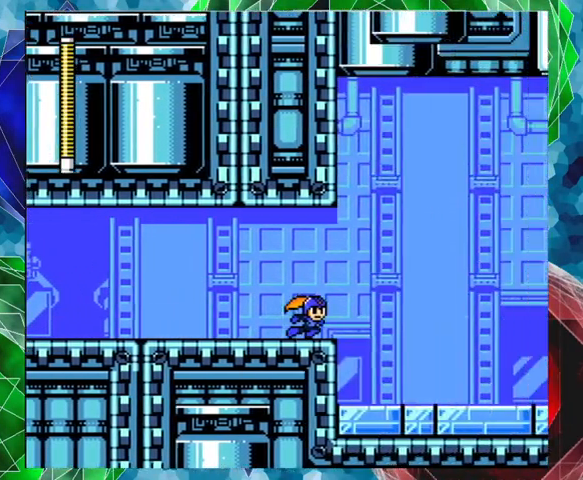
{"buttons": [], "left_stick": "center", "right_stick": "center", "events": []}
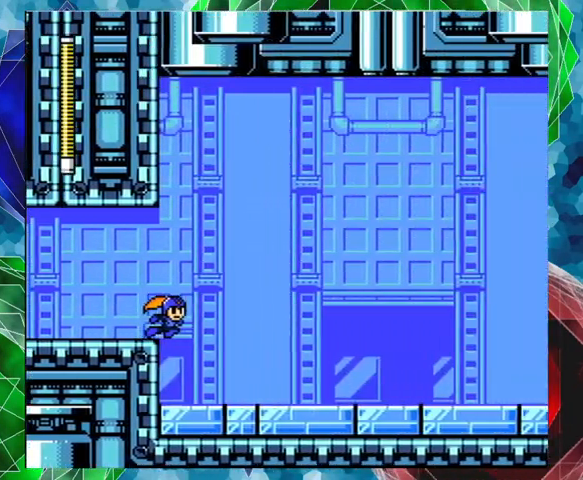
{"buttons": [], "left_stick": "center", "right_stick": "center", "events": []}
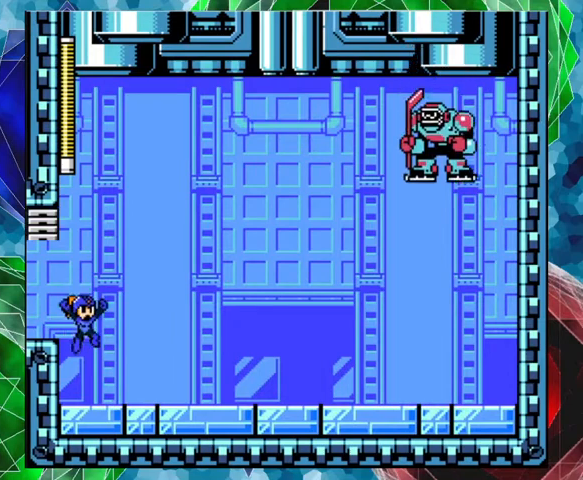
{"buttons": [], "left_stick": "center", "right_stick": "center", "events": []}
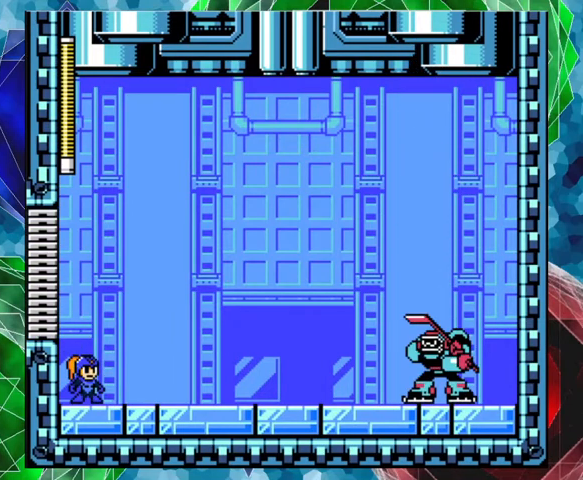
{"buttons": [], "left_stick": "center", "right_stick": "center", "events": []}
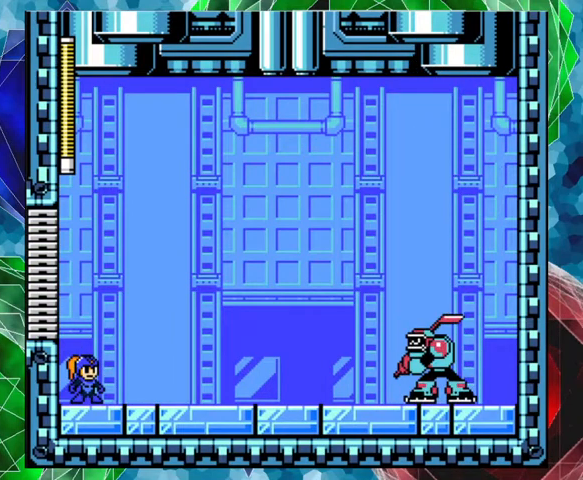
{"buttons": [], "left_stick": "center", "right_stick": "center", "events": []}
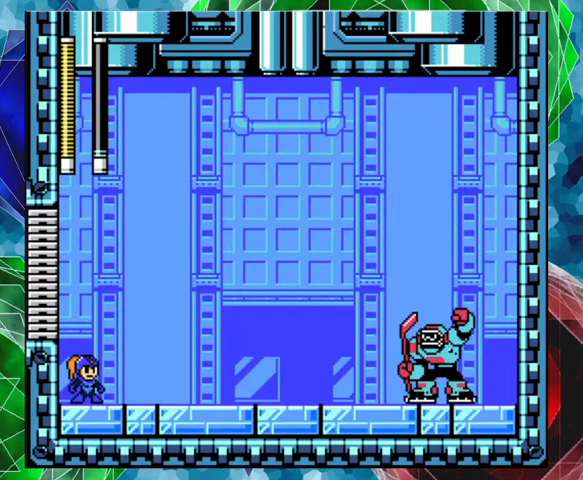
{"buttons": [], "left_stick": "center", "right_stick": "center", "events": []}
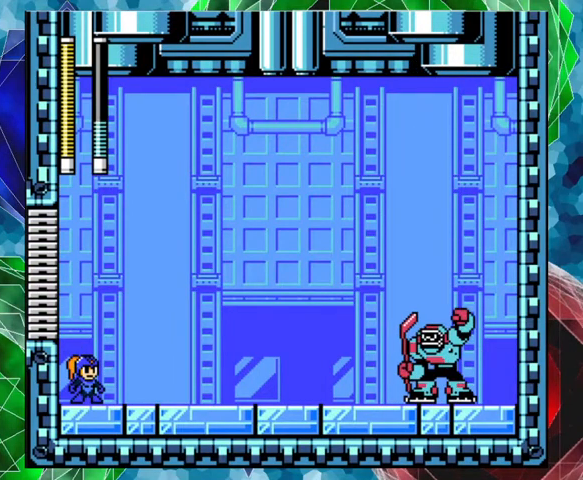
{"buttons": [], "left_stick": "center", "right_stick": "center", "events": []}
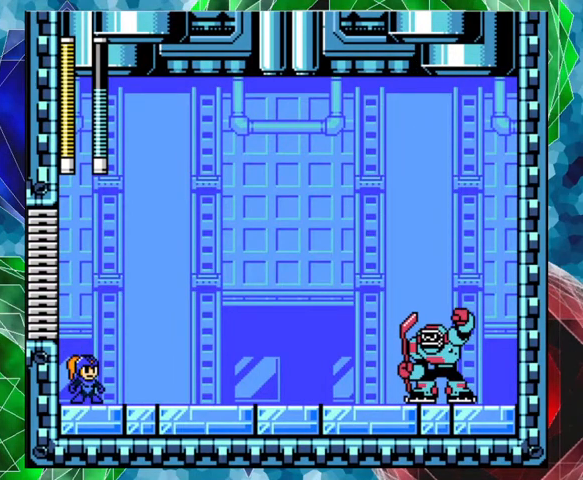
{"buttons": [], "left_stick": "center", "right_stick": "center", "events": []}
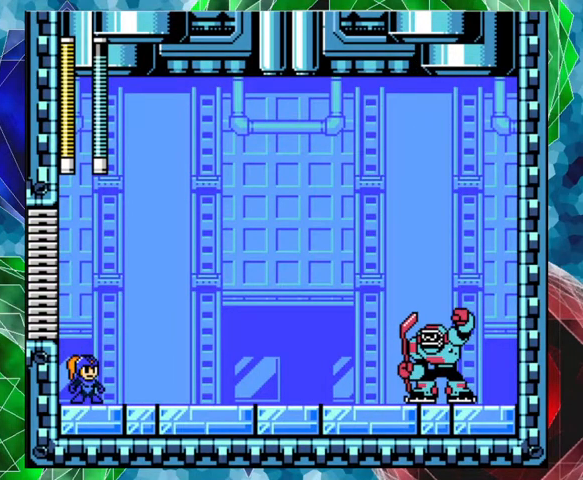
{"buttons": [], "left_stick": "center", "right_stick": "center", "events": [[200, "Y", "down"], [233, "Y", "up"], [333, "Y", "down"], [400, "Y", "up"], [467, "Y", "down"], [500, "Y", "up"]]}
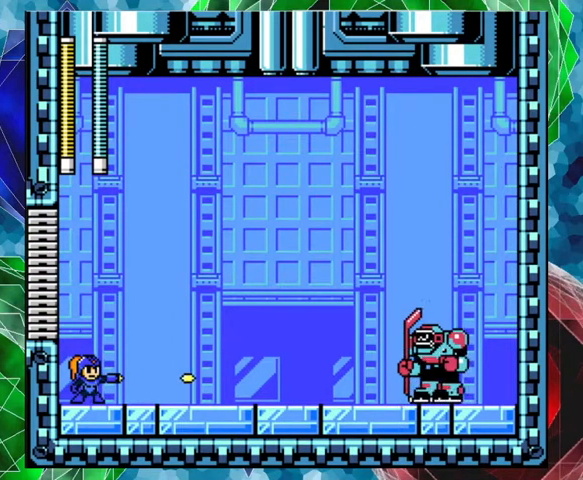
{"buttons": [], "left_stick": "center", "right_stick": "center", "events": [[67, "Y", "down"], [100, "Y", "up"], [167, "Y", "down"], [233, "Y", "up"], [267, "Y", "down"], [333, "Y", "up"], [400, "Y", "down"], [433, "Y", "up"]]}
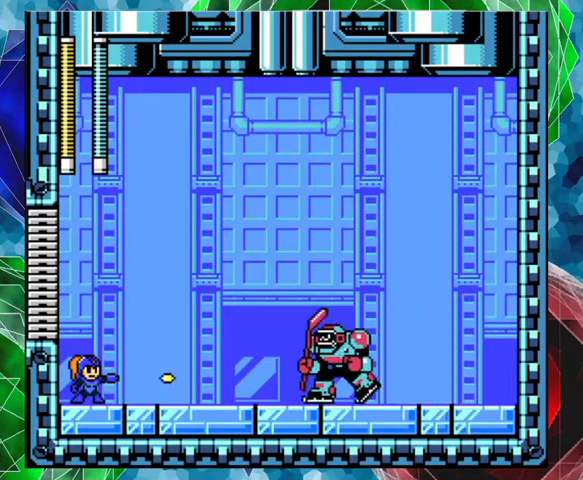
{"buttons": ["B", "DPAD_LEFT"], "left_stick": "center", "right_stick": "center", "events": [[33, "Y", "down"], [67, "Y", "up"], [100, "Y", "down"], [167, "Y", "up"], [233, "B", "down"], [233, "DPAD_LEFT", "down"], [267, "A", "down"], [333, "A", "up"]]}
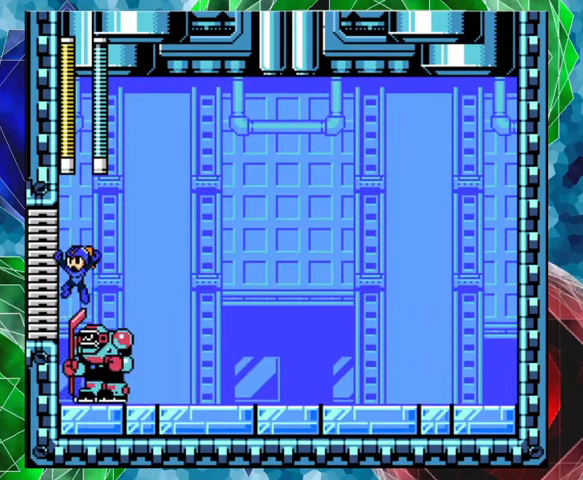
{"buttons": ["DPAD_RIGHT"], "left_stick": "center", "right_stick": "center", "events": [[100, "DPAD_LEFT", "up"], [300, "B", "up"], [500, "DPAD_RIGHT", "down"]]}
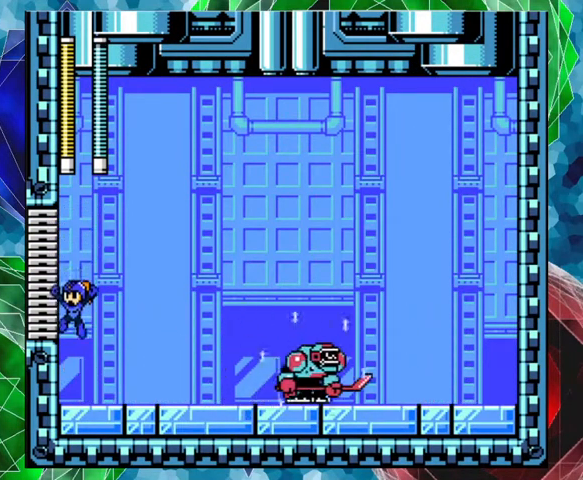
{"buttons": ["Y"], "left_stick": "center", "right_stick": "center", "events": [[33, "DPAD_RIGHT", "up"], [100, "Y", "down"], [167, "Y", "up"], [233, "Y", "down"], [300, "Y", "up"], [367, "Y", "down"], [433, "Y", "up"], [500, "Y", "down"]]}
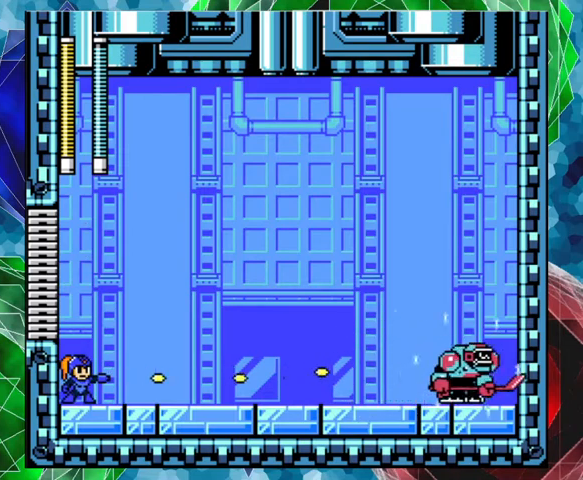
{"buttons": [], "left_stick": "center", "right_stick": "center", "events": [[33, "Y", "up"]]}